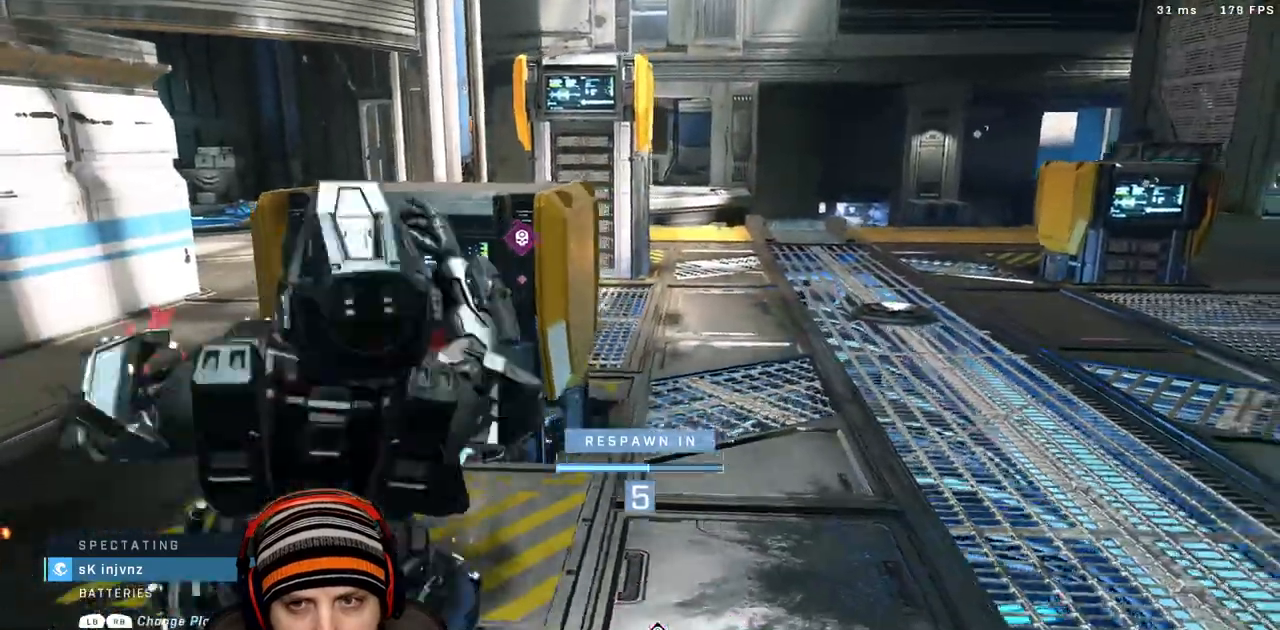
Gameplay with a controller (Xbox layout); each line is a JSON object with the inputs held at the frame after it (dt_ms = milliseconds from this image to that frame). "events" lists button and stick changes between this image and that frame as [ms after this image, input, new state], when the widget could be followed in between.
{"dt_ms": 500, "buttons": [], "left_stick": "center", "right_stick": "center", "events": [[133, "R1", "down"], [350, "R1", "up"]]}
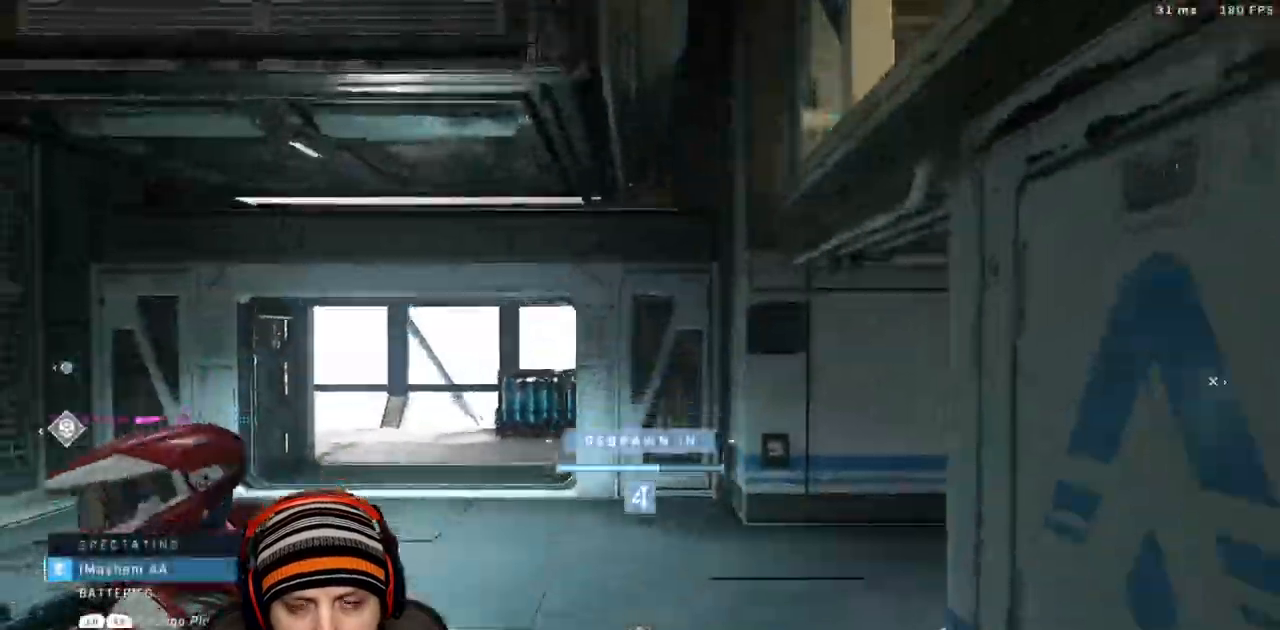
{"dt_ms": 500, "buttons": [], "left_stick": "center", "right_stick": "left"}
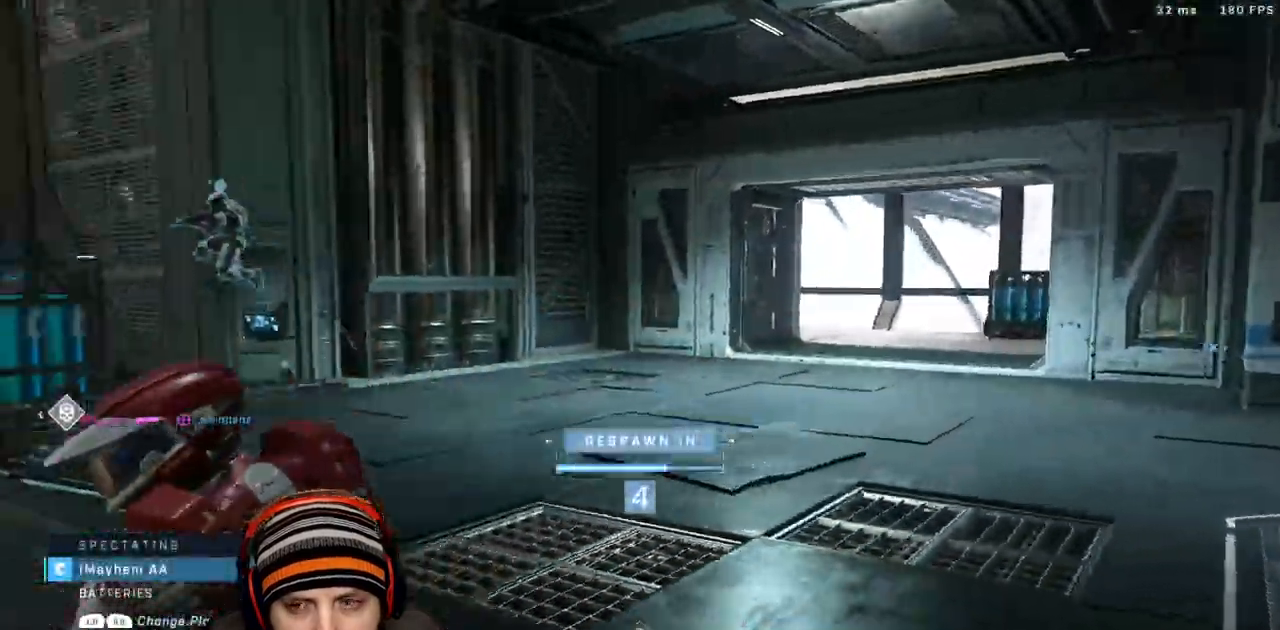
{"dt_ms": 500, "buttons": [], "left_stick": "center", "right_stick": "left", "events": []}
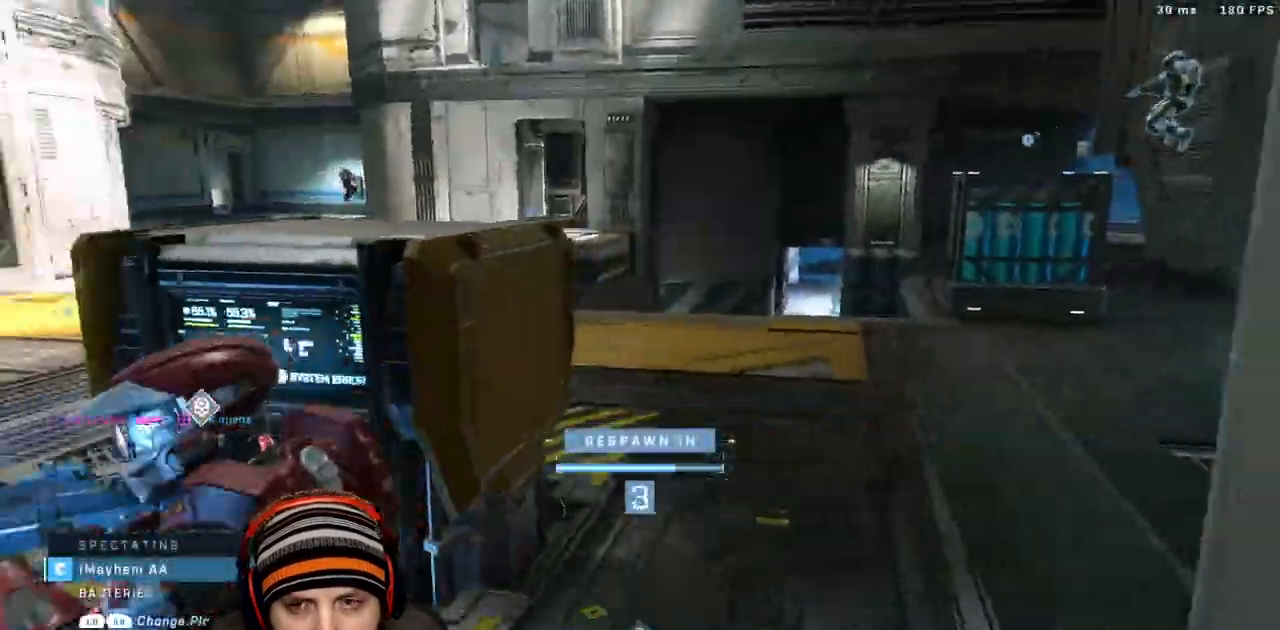
{"dt_ms": 500, "buttons": [], "left_stick": "center", "right_stick": "center", "events": [[200, "right_stick", "center"]]}
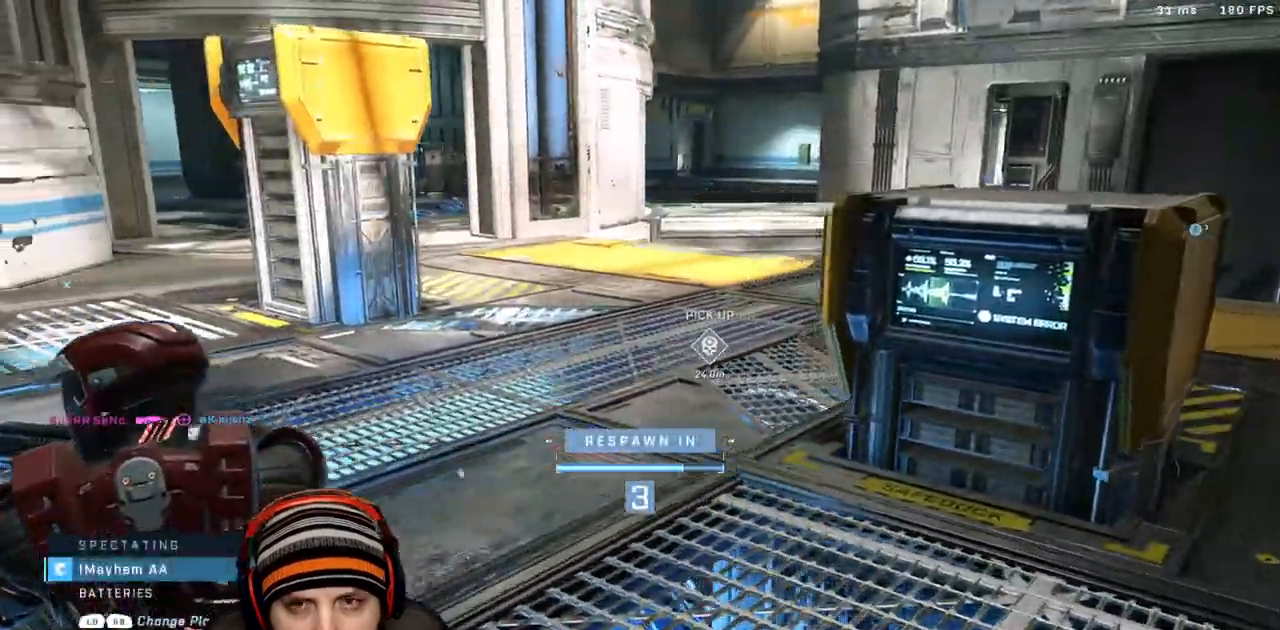
{"dt_ms": 500, "buttons": [], "left_stick": "center", "right_stick": "center", "events": [[133, "R1", "down"], [317, "R1", "up"]]}
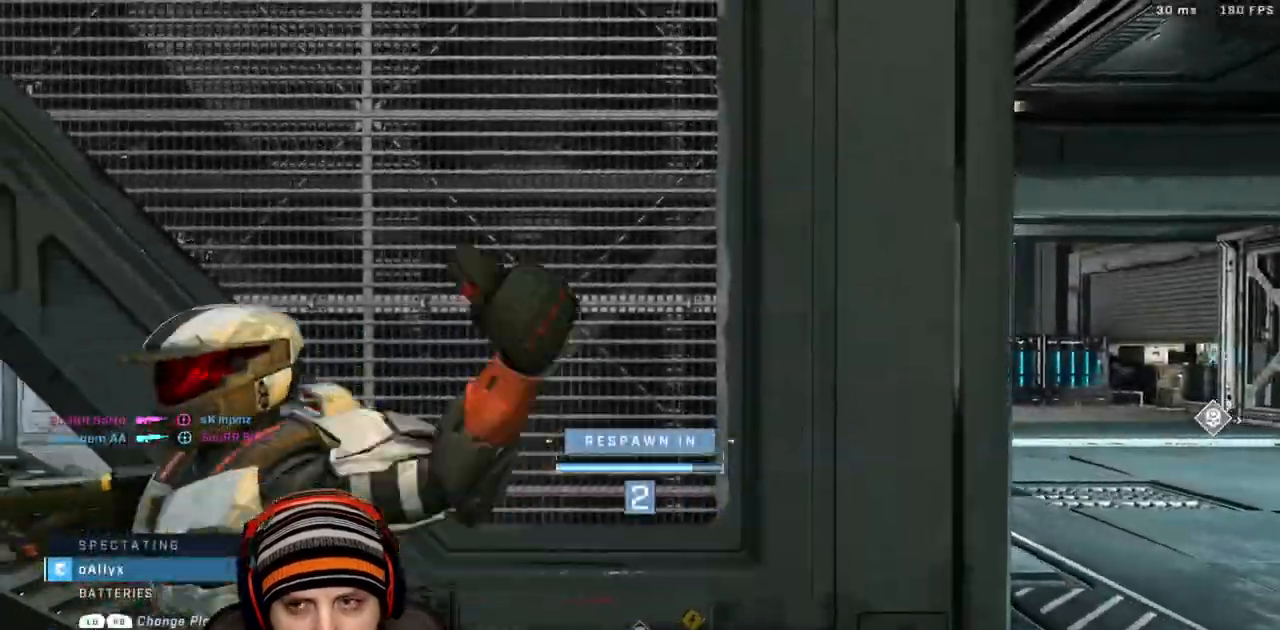
{"dt_ms": 500, "buttons": [], "left_stick": "up", "right_stick": "left", "events": [[83, "left_stick", "up"], [183, "right_stick", "left"]]}
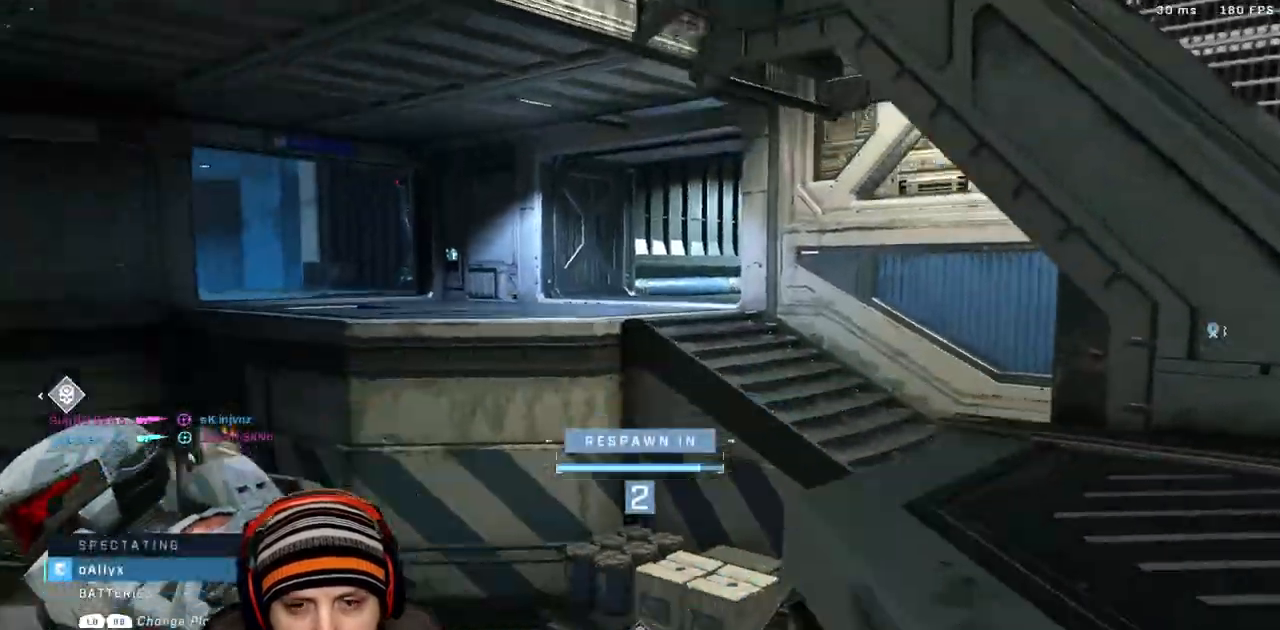
{"dt_ms": 500, "buttons": ["L2"], "left_stick": "right", "right_stick": "left", "events": [[300, "L2", "down"], [317, "left_stick", "right"]]}
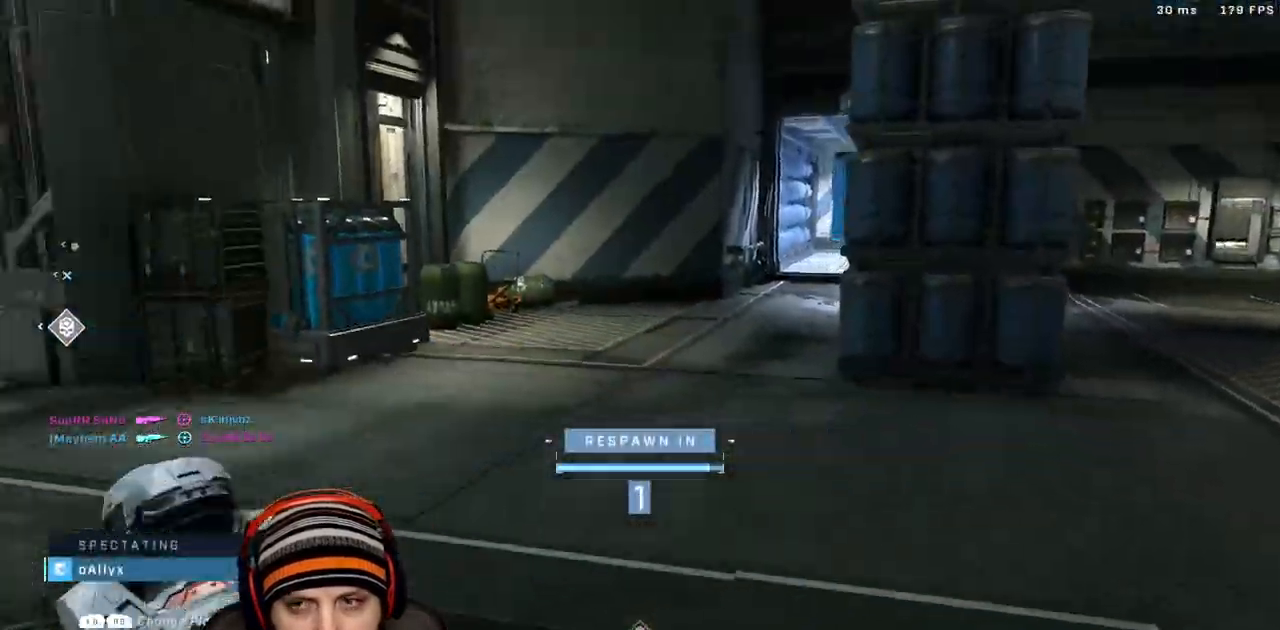
{"dt_ms": 500, "buttons": [], "left_stick": "up", "right_stick": "left", "events": [[100, "L2", "up"], [167, "left_stick", "center"], [267, "right_stick", "center"], [467, "left_stick", "up"], [500, "right_stick", "left"]]}
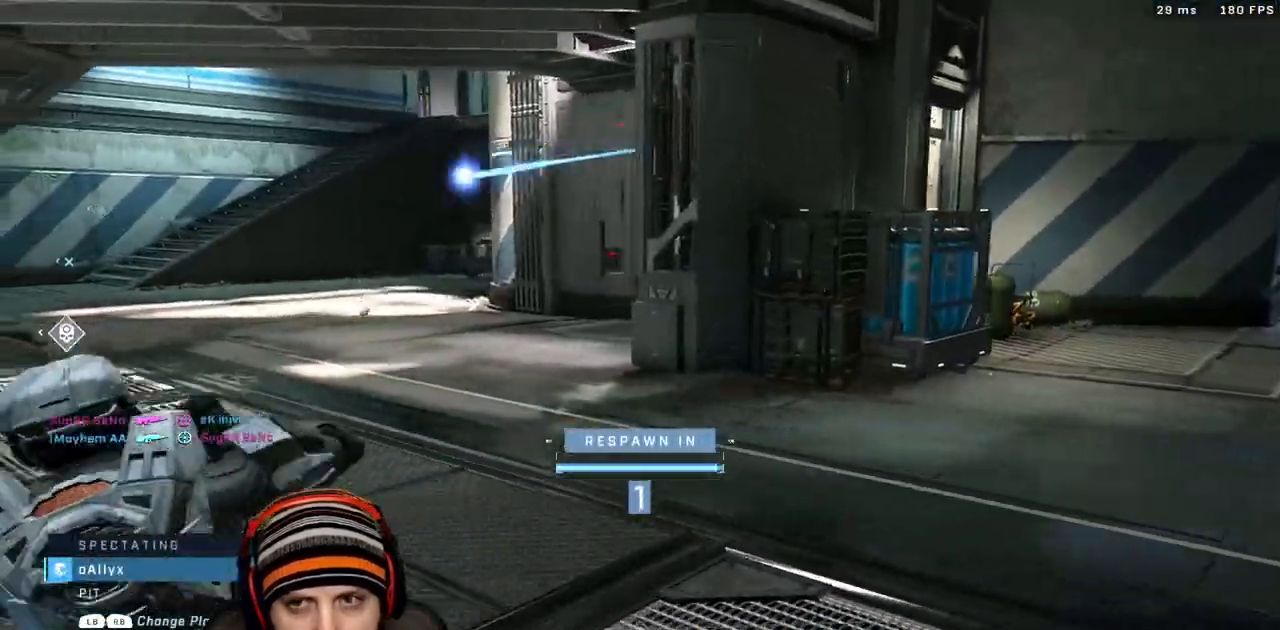
{"dt_ms": 500, "buttons": [], "left_stick": "up", "right_stick": "center", "events": [[233, "right_stick", "center"]]}
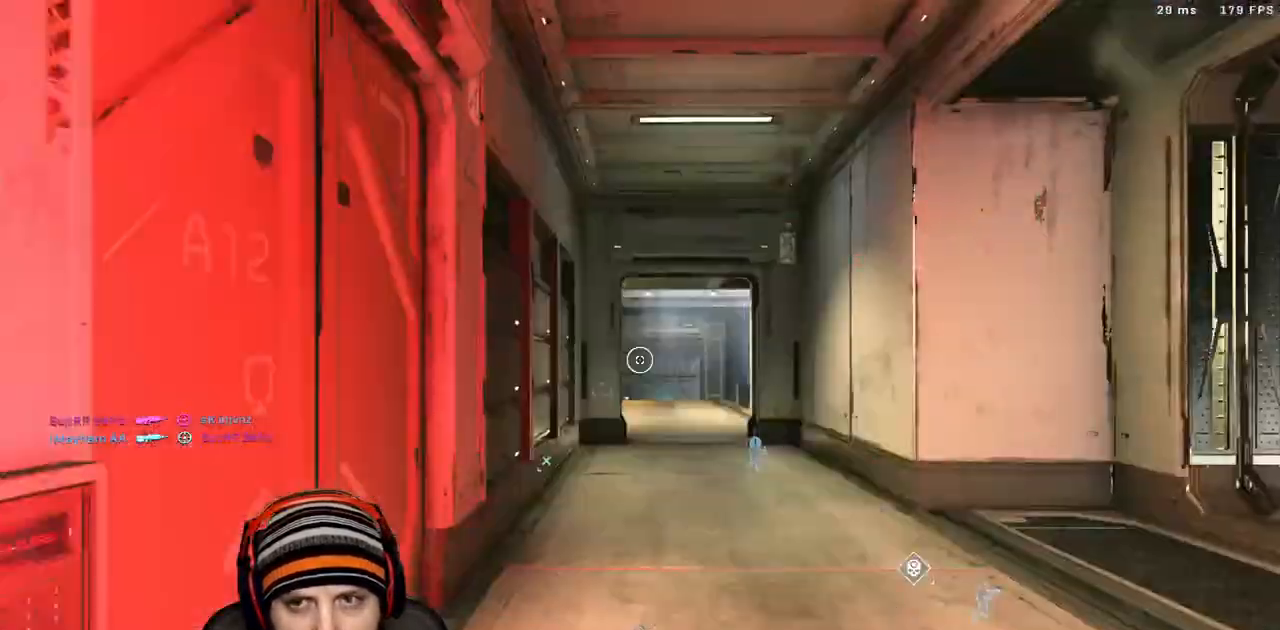
{"dt_ms": 500, "buttons": [], "left_stick": "up", "right_stick": "center", "events": [[150, "X", "down"], [267, "X", "up"], [350, "X", "down"], [483, "X", "up"]]}
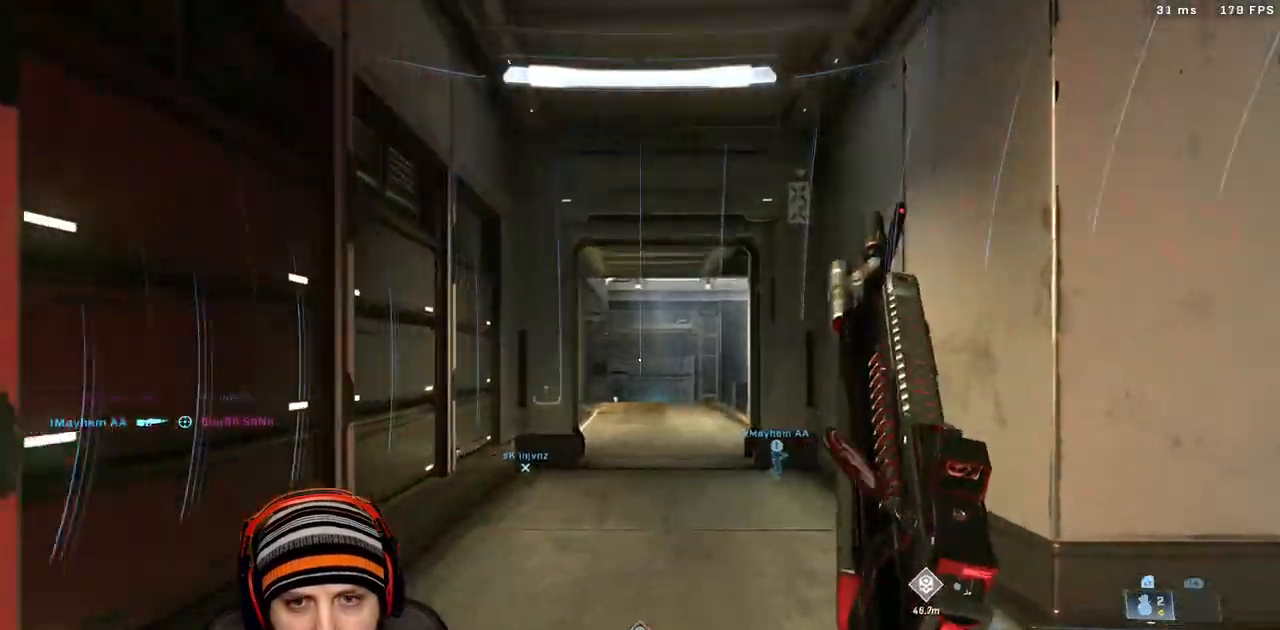
{"dt_ms": 500, "buttons": [], "left_stick": "up", "right_stick": "down-right", "events": [[50, "right_stick", "down-right"]]}
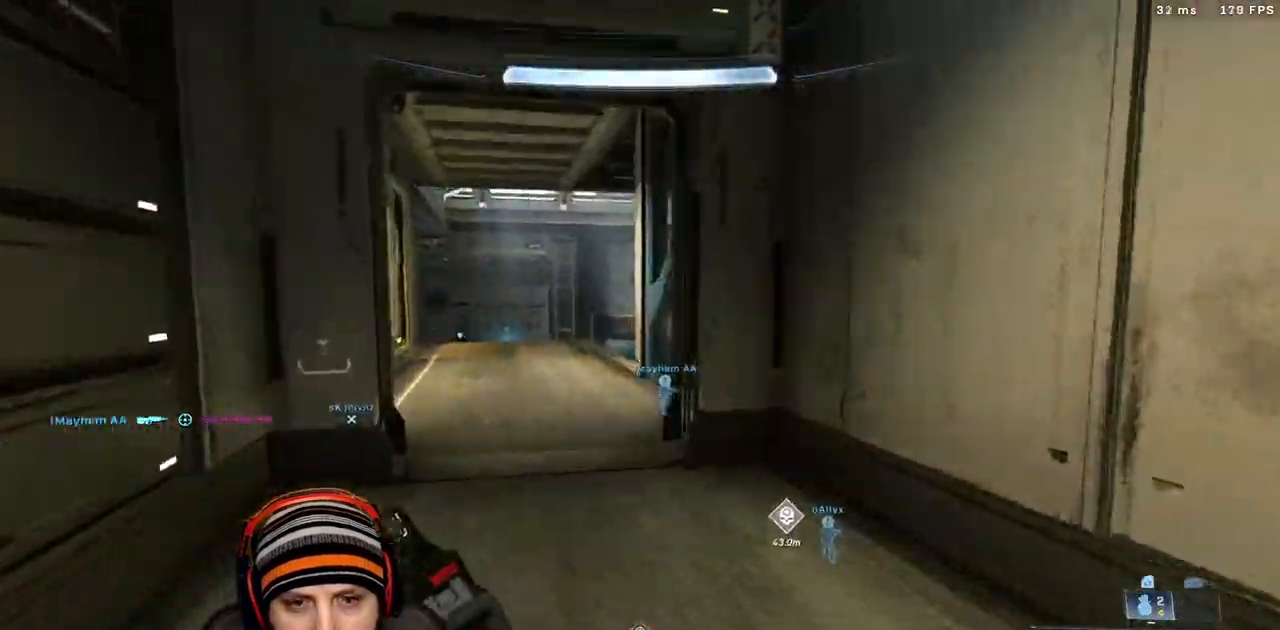
{"dt_ms": 1000, "buttons": [], "left_stick": "up", "right_stick": "right"}
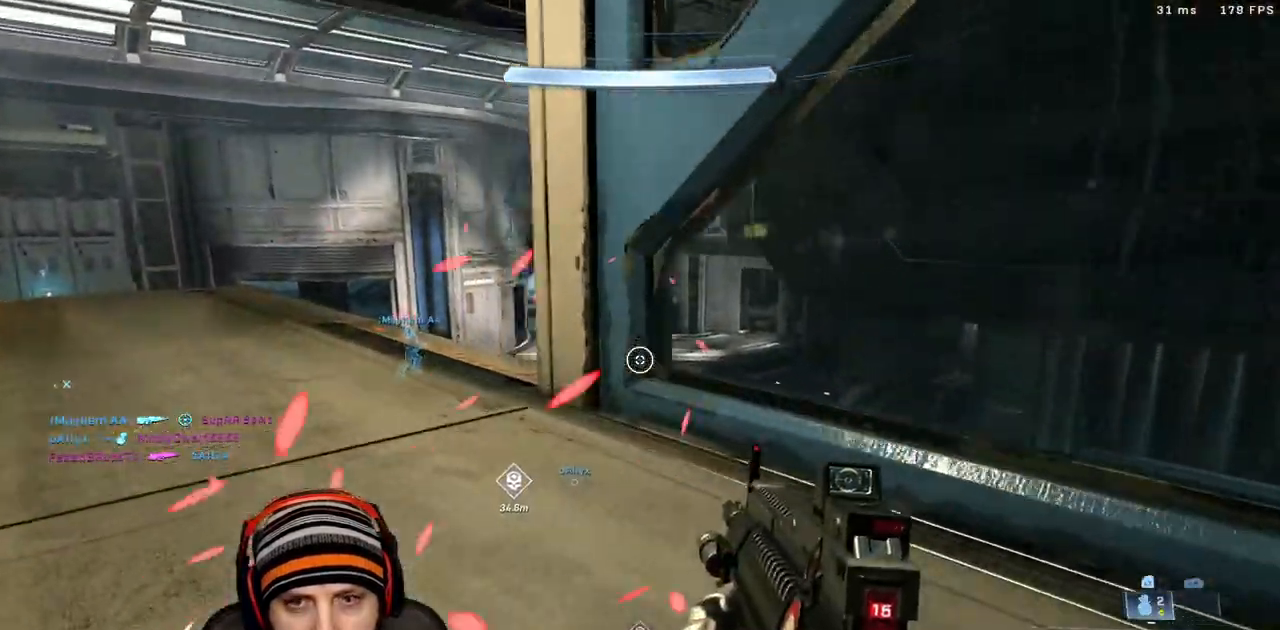
{"dt_ms": 500, "buttons": [], "left_stick": "up", "right_stick": "center", "events": [[133, "right_stick", "center"], [183, "X", "down"], [233, "right_stick", "up"], [300, "X", "up"], [300, "right_stick", "center"]]}
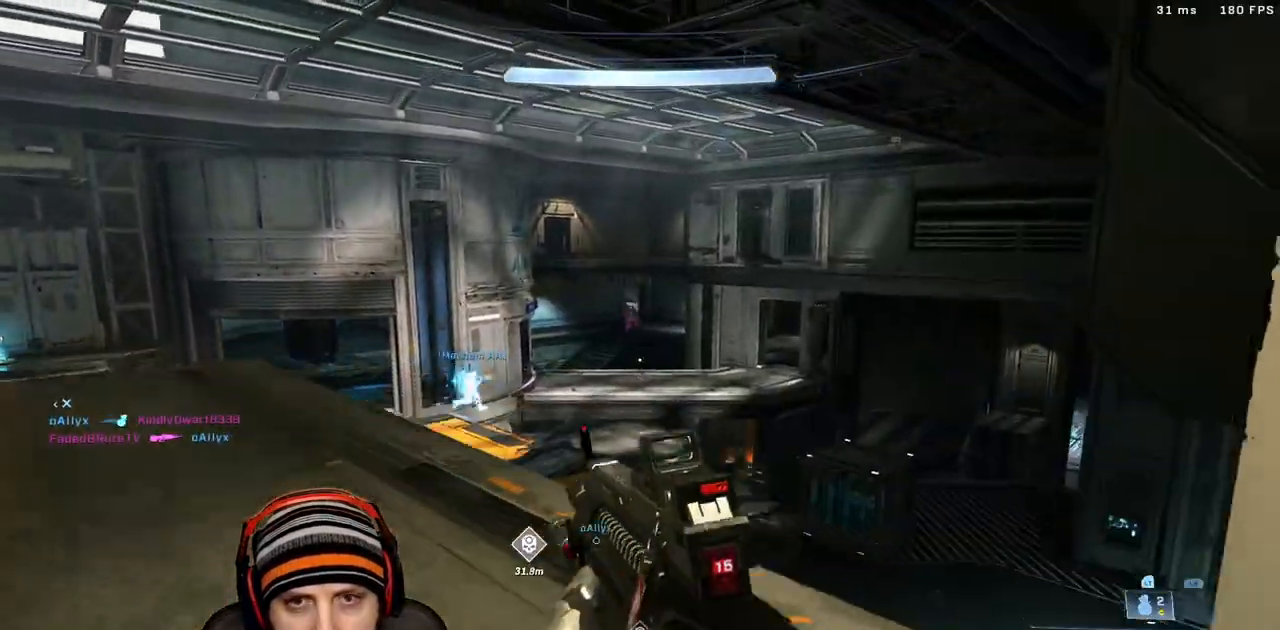
{"dt_ms": 500, "buttons": [], "left_stick": "up-left", "right_stick": "center", "events": [[17, "left_stick", "center"], [100, "R3", "down"], [133, "left_stick", "up"], [133, "right_stick", "up"], [167, "R3", "up"], [300, "R2", "down"], [300, "right_stick", "center"], [400, "left_stick", "up-left"], [450, "R2", "up"]]}
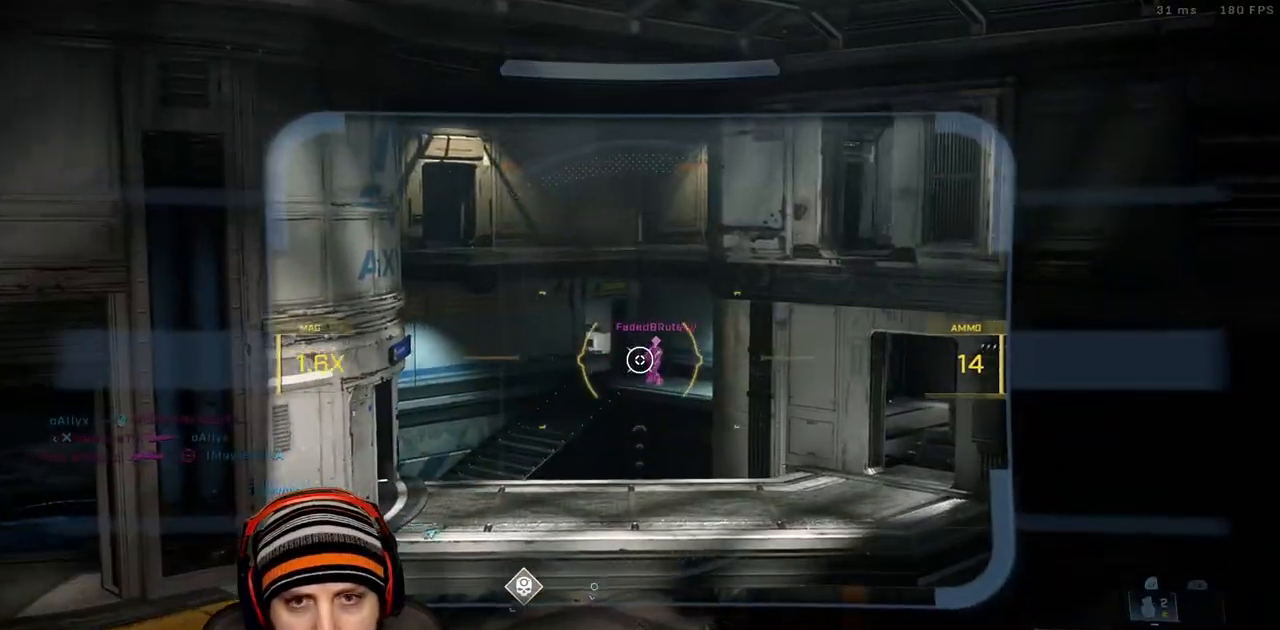
{"dt_ms": 500, "buttons": ["R2"], "left_stick": "up-left", "right_stick": "center", "events": [[17, "right_stick", "right"], [67, "R2", "down"], [150, "right_stick", "center"], [200, "left_stick", "left"], [300, "R2", "up"], [400, "R2", "down"], [400, "left_stick", "up-left"]]}
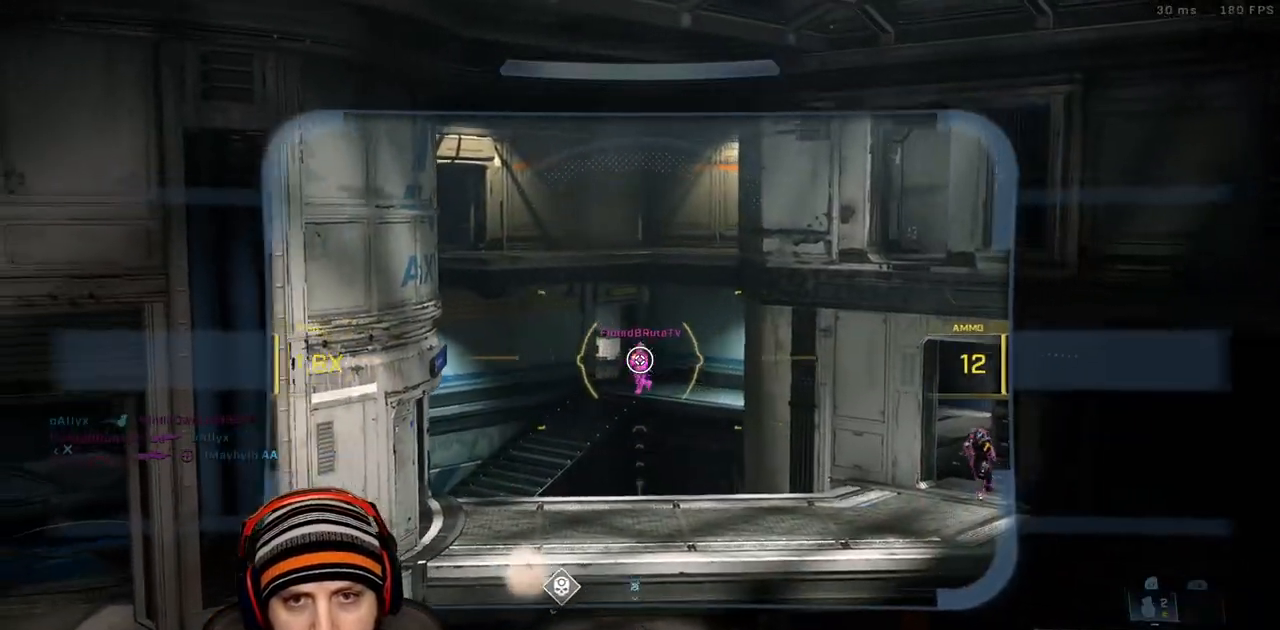
{"dt_ms": 500, "buttons": [], "left_stick": "up-right", "right_stick": "center", "events": [[100, "left_stick", "up"], [117, "R2", "up"], [200, "left_stick", "up-right"], [267, "R2", "down"], [283, "right_stick", "up-right"], [467, "right_stick", "center"], [483, "R2", "up"]]}
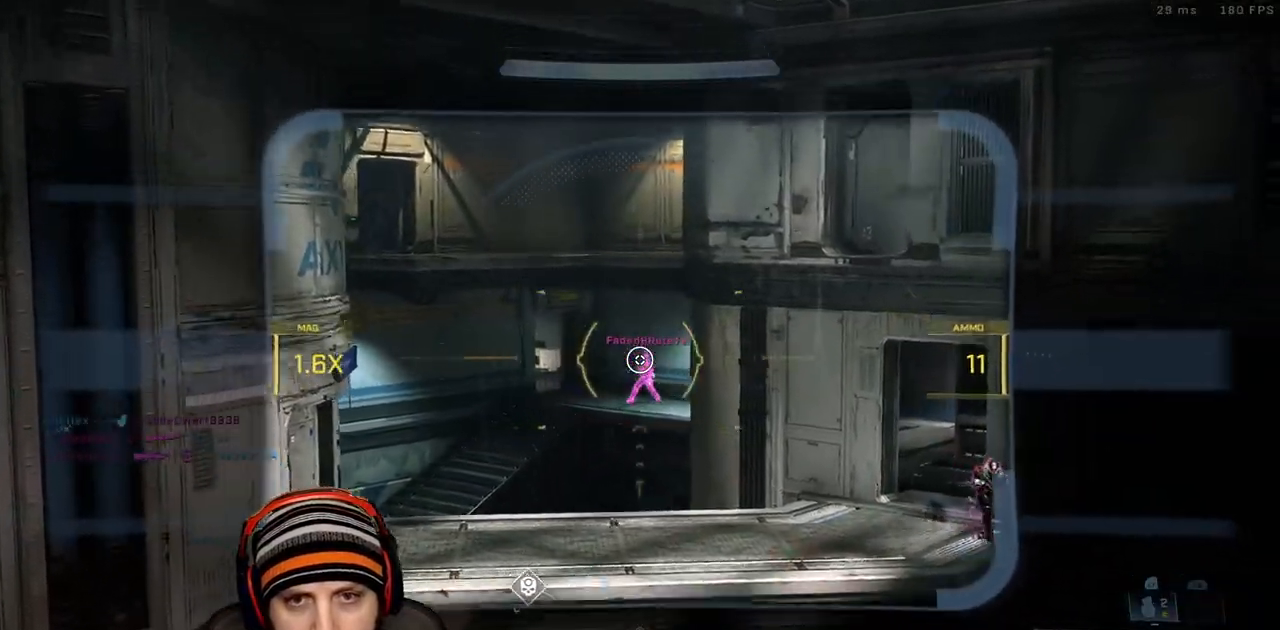
{"dt_ms": 500, "buttons": [], "left_stick": "up", "right_stick": "right"}
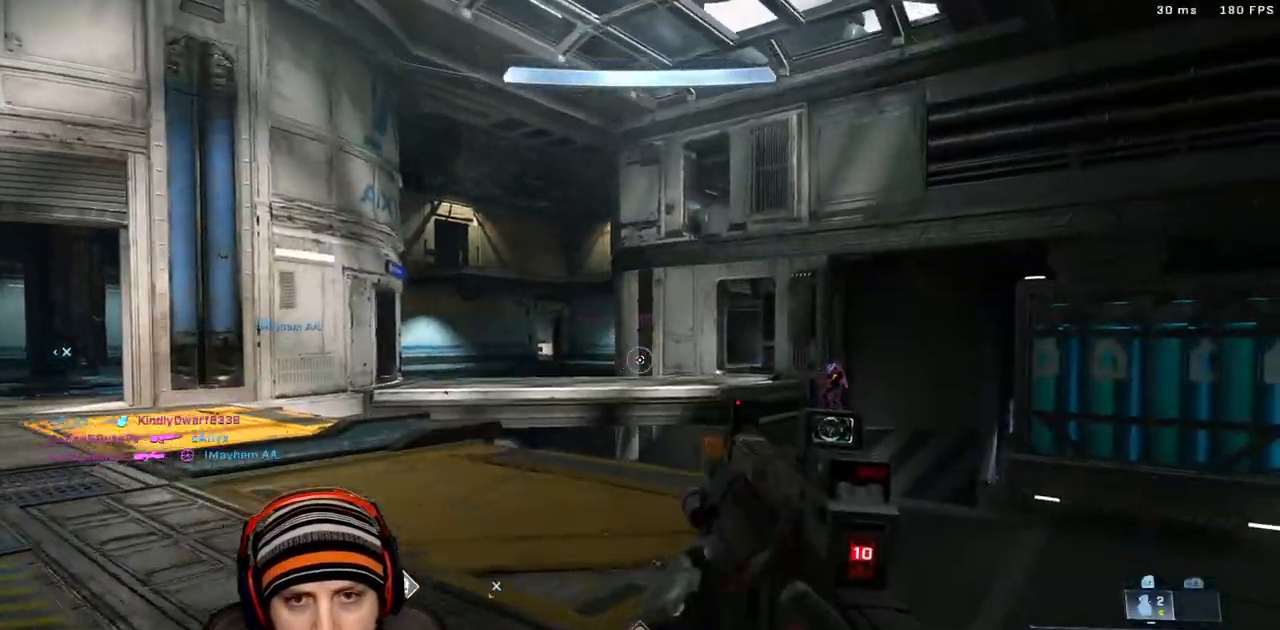
{"dt_ms": 1000, "buttons": ["R2"], "left_stick": "right", "right_stick": "down-right"}
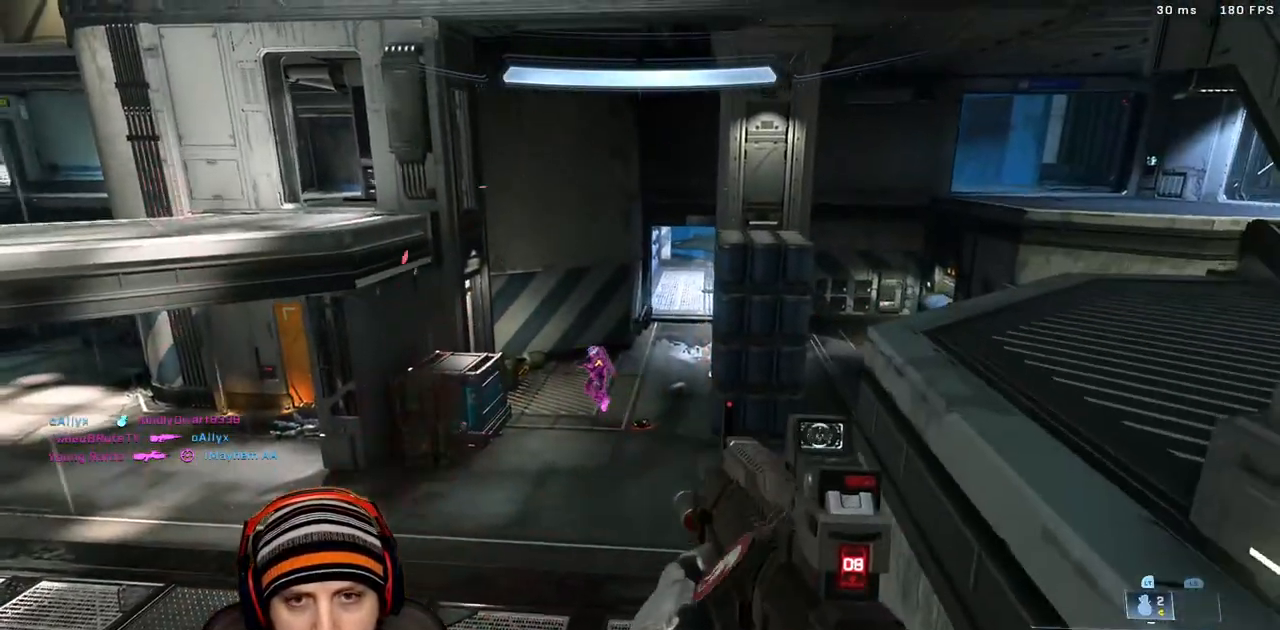
{"dt_ms": 500, "buttons": [], "left_stick": "down-right", "right_stick": "right"}
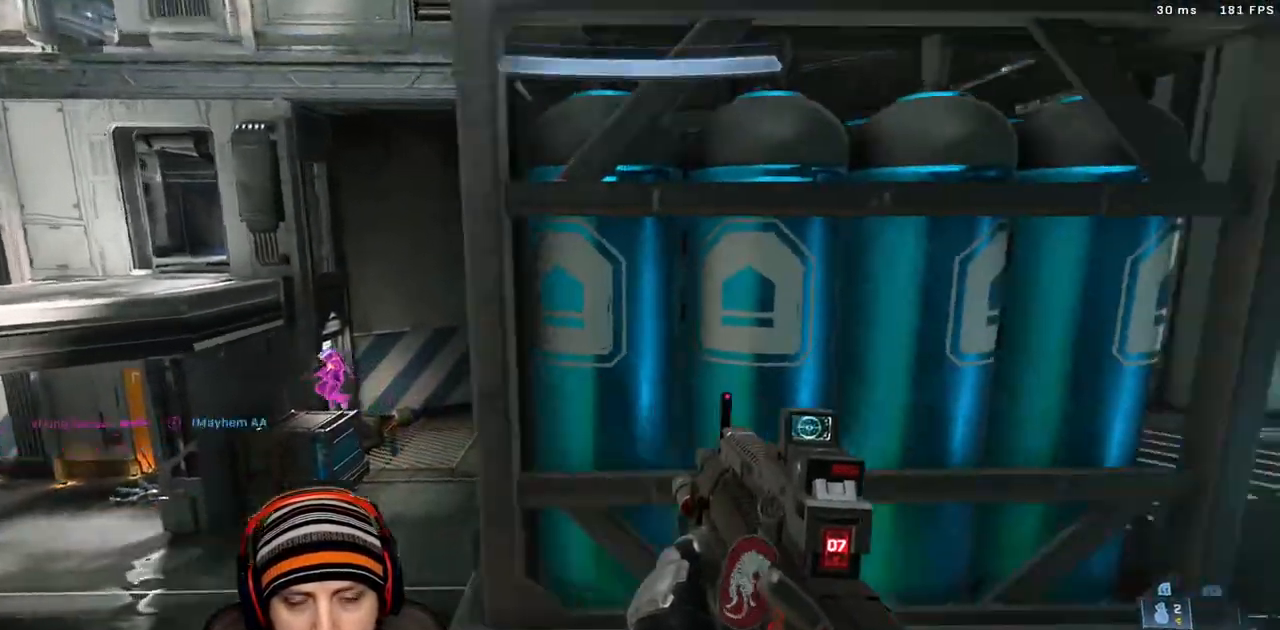
{"dt_ms": 500, "buttons": ["R1"], "left_stick": "up", "right_stick": "center", "events": [[50, "left_stick", "up-right"], [150, "X", "down"], [217, "X", "up"], [233, "left_stick", "up"], [333, "X", "down"], [350, "R1", "down"], [467, "right_stick", "center"], [483, "X", "up"]]}
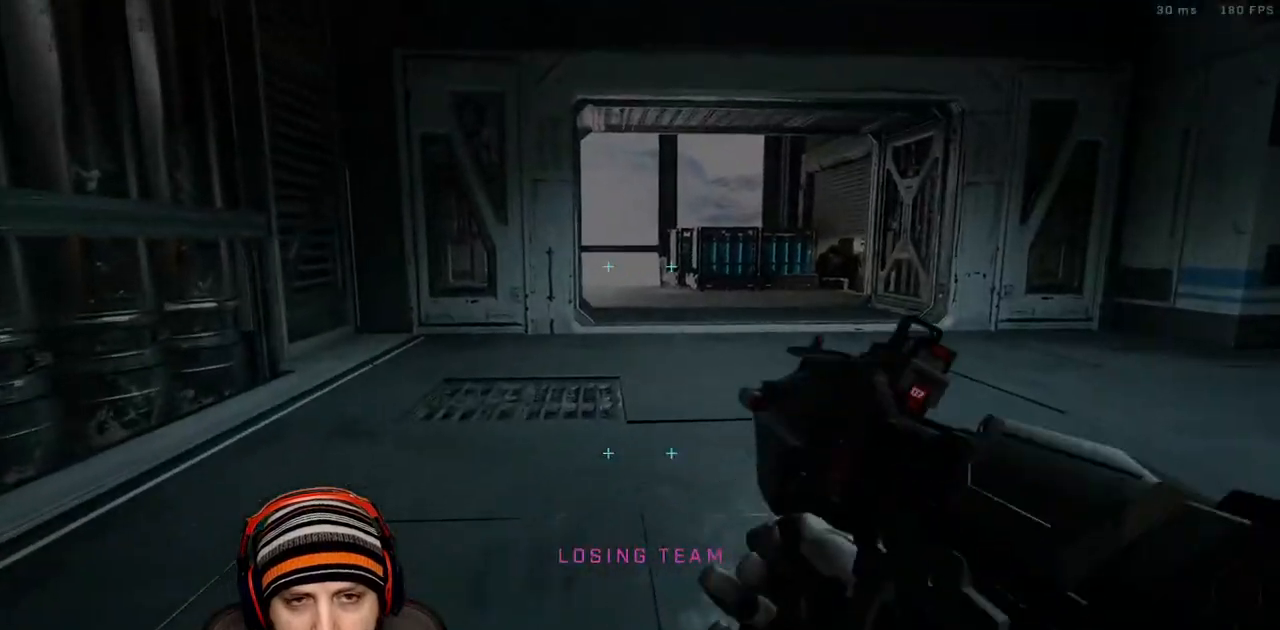
{"dt_ms": 500, "buttons": ["SELECT"], "left_stick": "center", "right_stick": "center"}
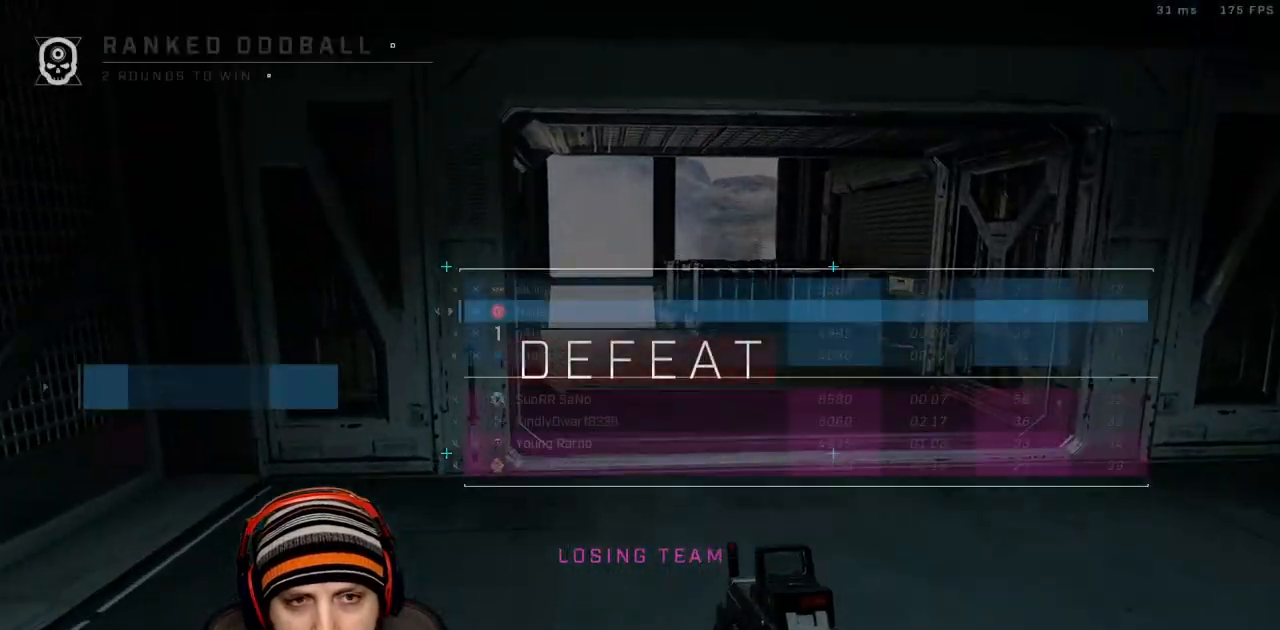
{"dt_ms": 500, "buttons": [], "left_stick": "center", "right_stick": "center", "events": [[417, "SELECT", "up"]]}
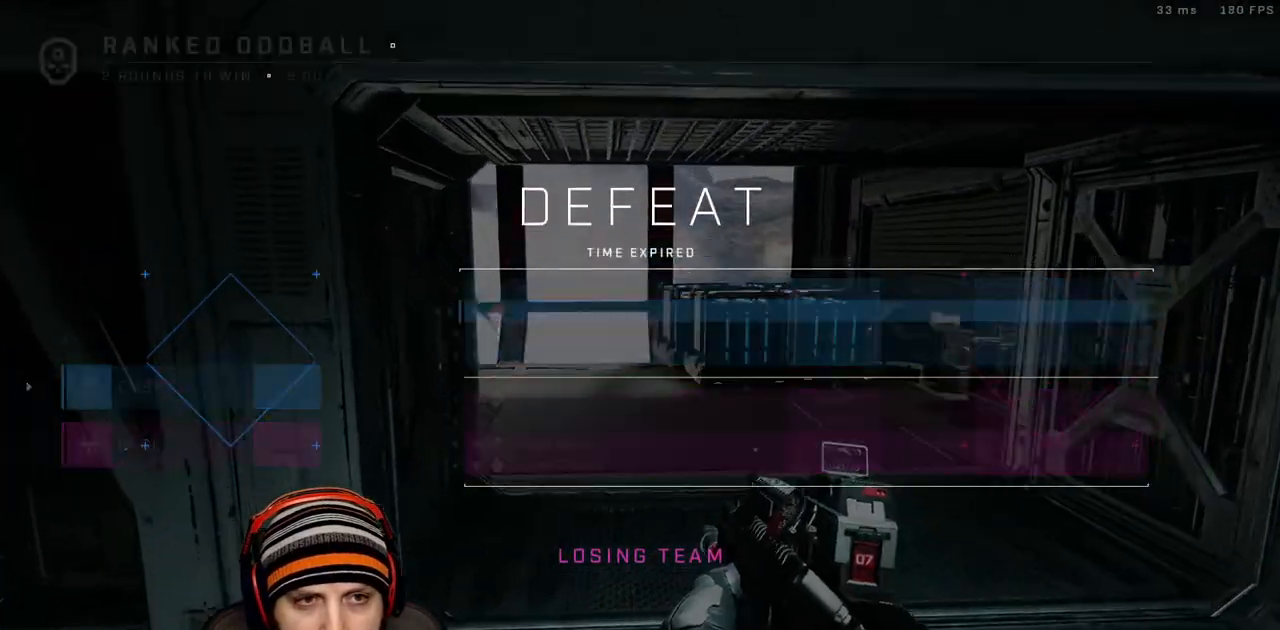
{"dt_ms": 500, "buttons": ["X", "R1"], "left_stick": "up", "right_stick": "left"}
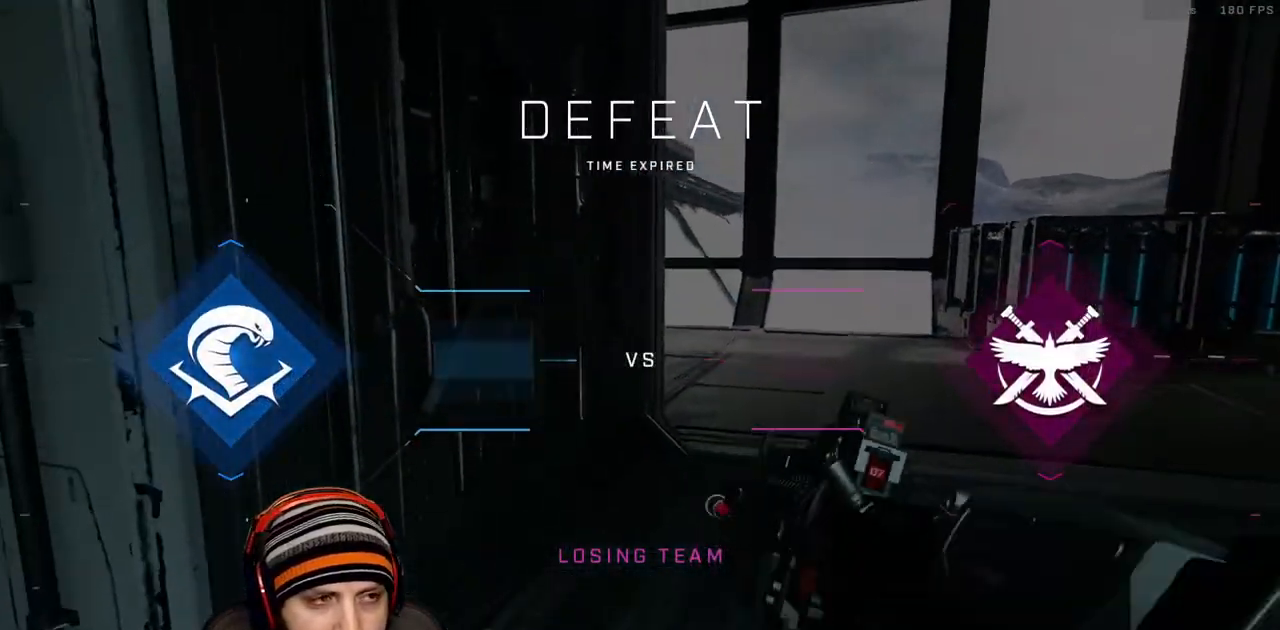
{"dt_ms": 500, "buttons": [], "left_stick": "up", "right_stick": "left", "events": [[67, "X", "up"], [83, "R1", "up"], [117, "right_stick", "center"], [133, "R1", "down"], [200, "X", "down"], [317, "X", "up"], [367, "R1", "up"], [450, "right_stick", "left"]]}
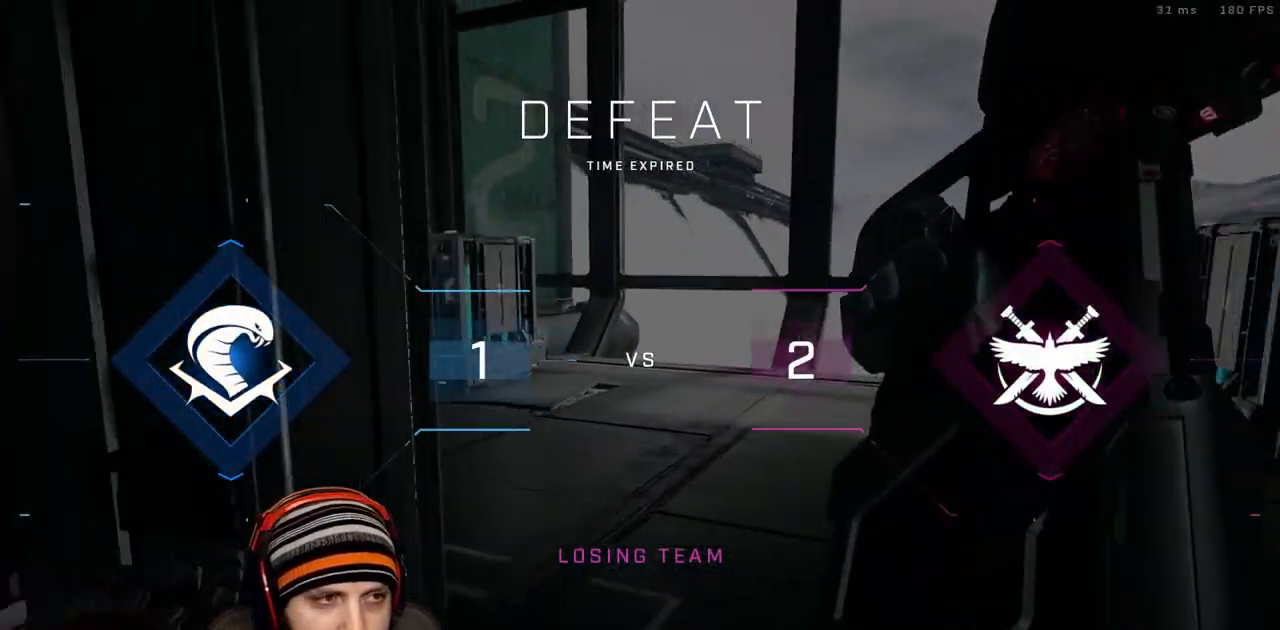
{"dt_ms": 500, "buttons": [], "left_stick": "up", "right_stick": "center", "events": [[467, "right_stick", "center"]]}
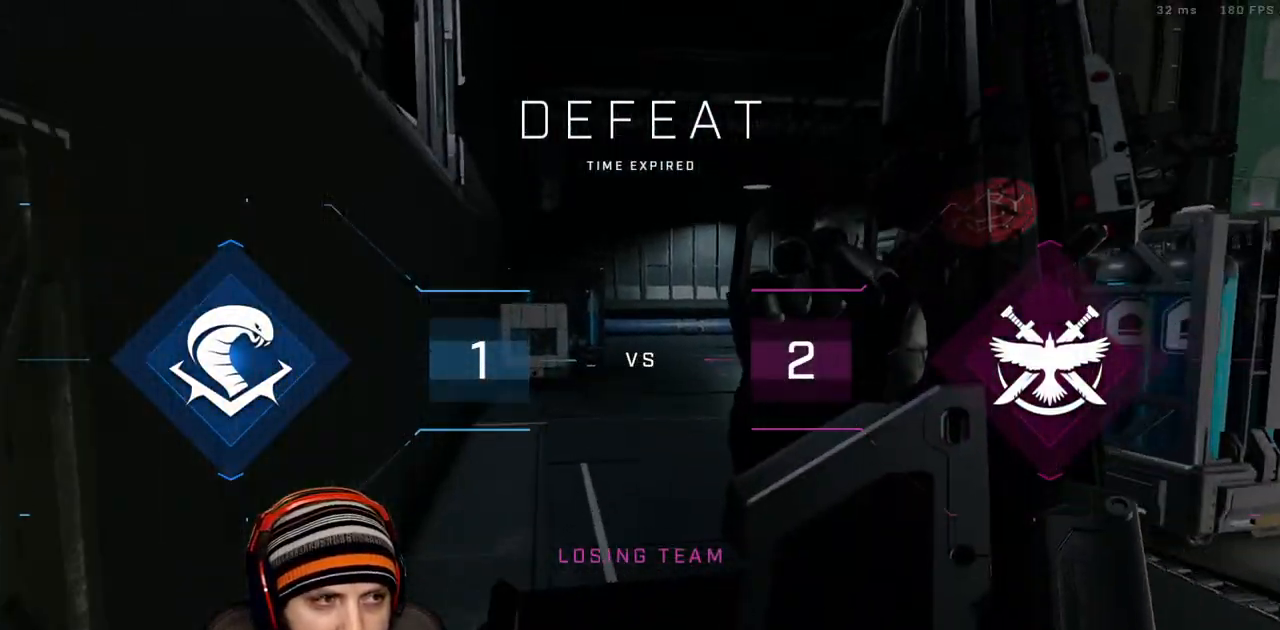
{"dt_ms": 500, "buttons": ["L3"], "left_stick": "up", "right_stick": "center", "events": [[467, "L3", "down"]]}
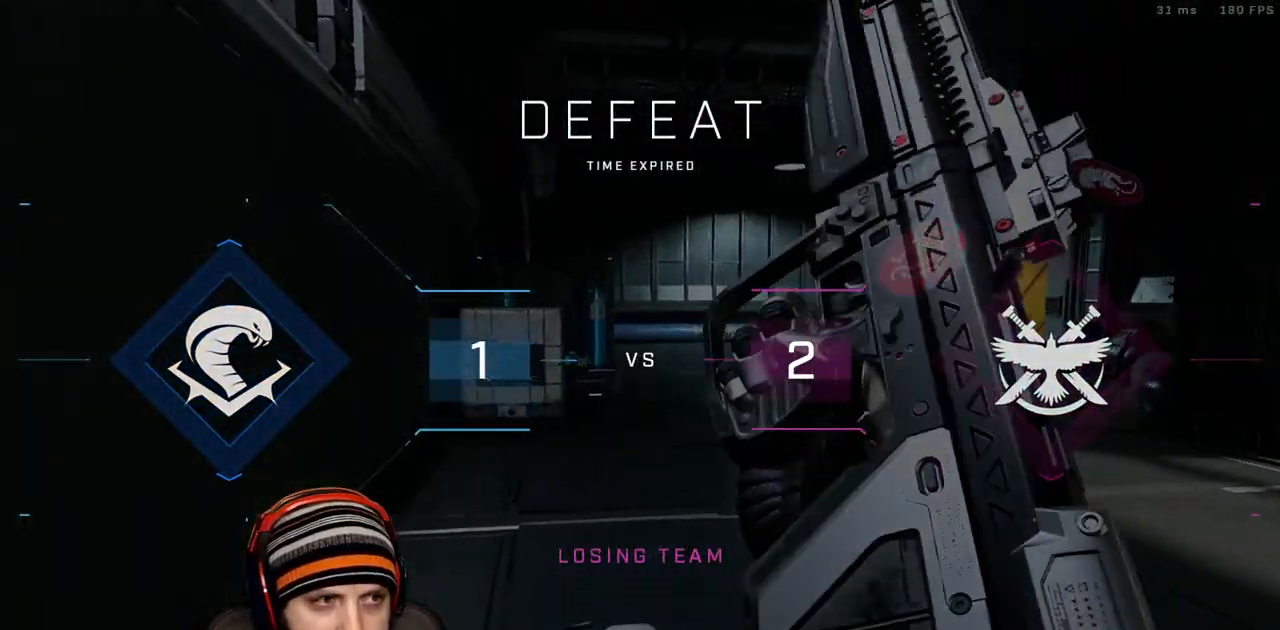
{"dt_ms": 500, "buttons": [], "left_stick": "up", "right_stick": "center"}
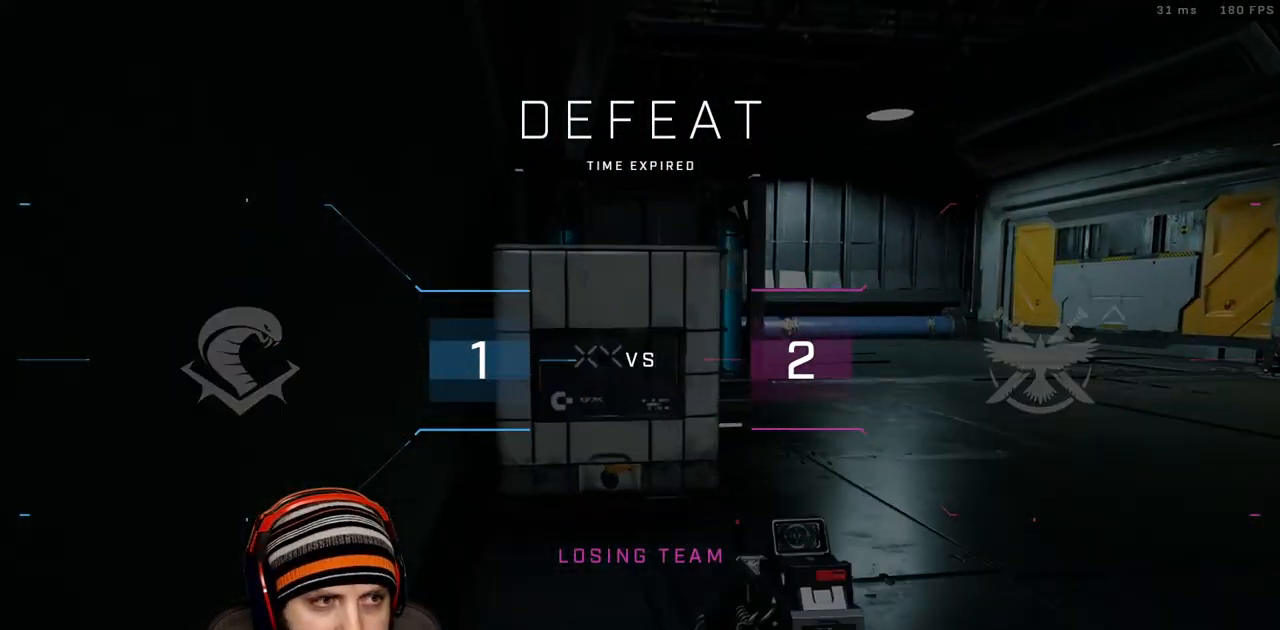
{"dt_ms": 1000, "buttons": [], "left_stick": "up", "right_stick": "right"}
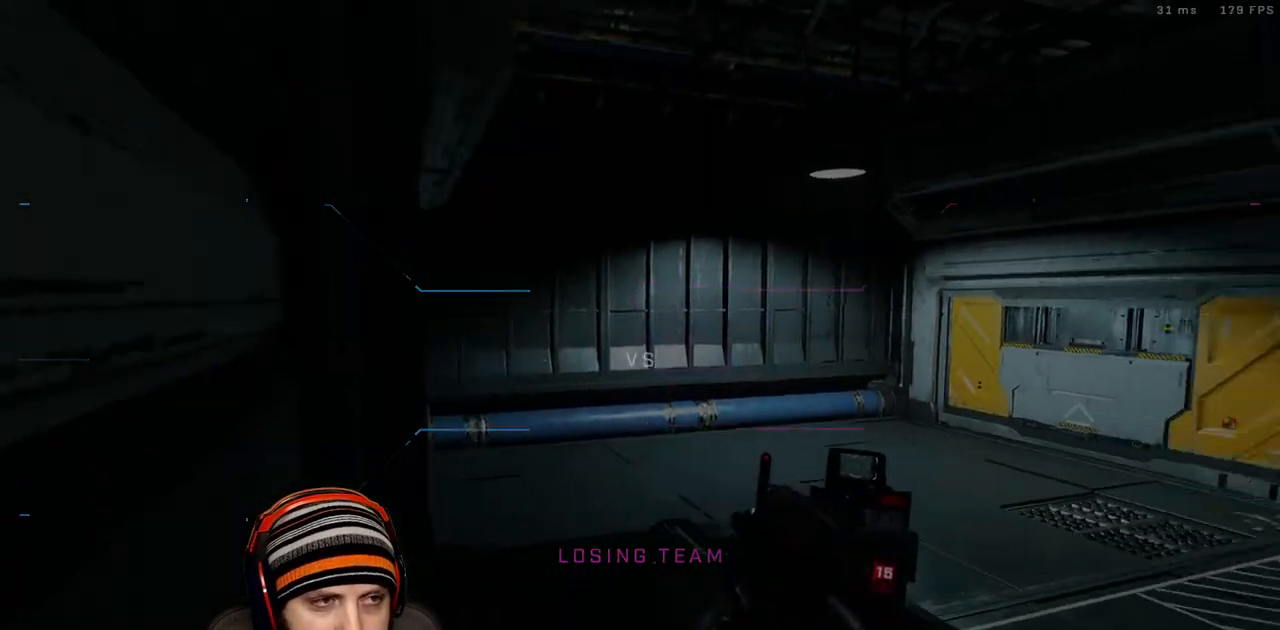
{"dt_ms": 500, "buttons": [], "left_stick": "center", "right_stick": "center", "events": [[200, "left_stick", "center"], [233, "X", "down"], [233, "right_stick", "center"], [367, "X", "up"]]}